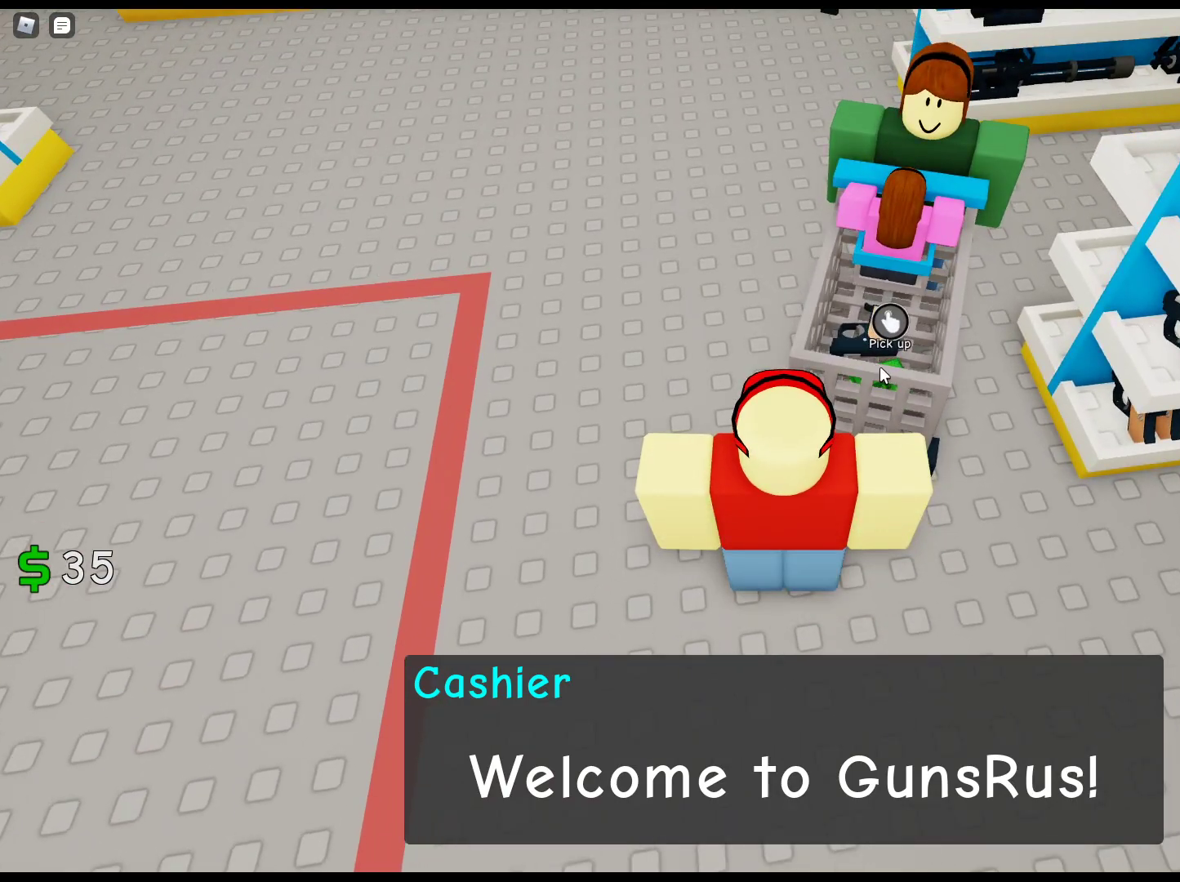
Gameplay with keyboard and mouse; each line is a JSON object with the keys and mouse buttons held at the frame after it. "events" lists presses ("down") and releases ("up") of "1", "2", "3", "4", "5", "a", "alt", "c", "caps_lock", "ctrl", "d", "e", "f", "g", "q", "r", "s", "shift", "space", "t", "tab", "v", "w", "x", "z", "mouse_left", "mouse_wheel" and "mouse_right" between this image and that frame as [ms after this image, input, new state], when the widget could be followed in between. "mouse_left", "mouse_wheel", "mouse_right" = the "left", "wheel", "right" buttons of the "mouse" list. No other keys are recorded. "wheel" means that the mouse wheel is clicked or scrolled. Not read: mouse_move.
{"keys": ["a"], "mouse": ["right"], "events": [[50, "mouse_left", "down"], [183, "mouse_left", "up"], [233, "mouse_left", "down"], [283, "mouse_left", "up"], [367, "a", "down"], [467, "mouse_right", "down"]]}
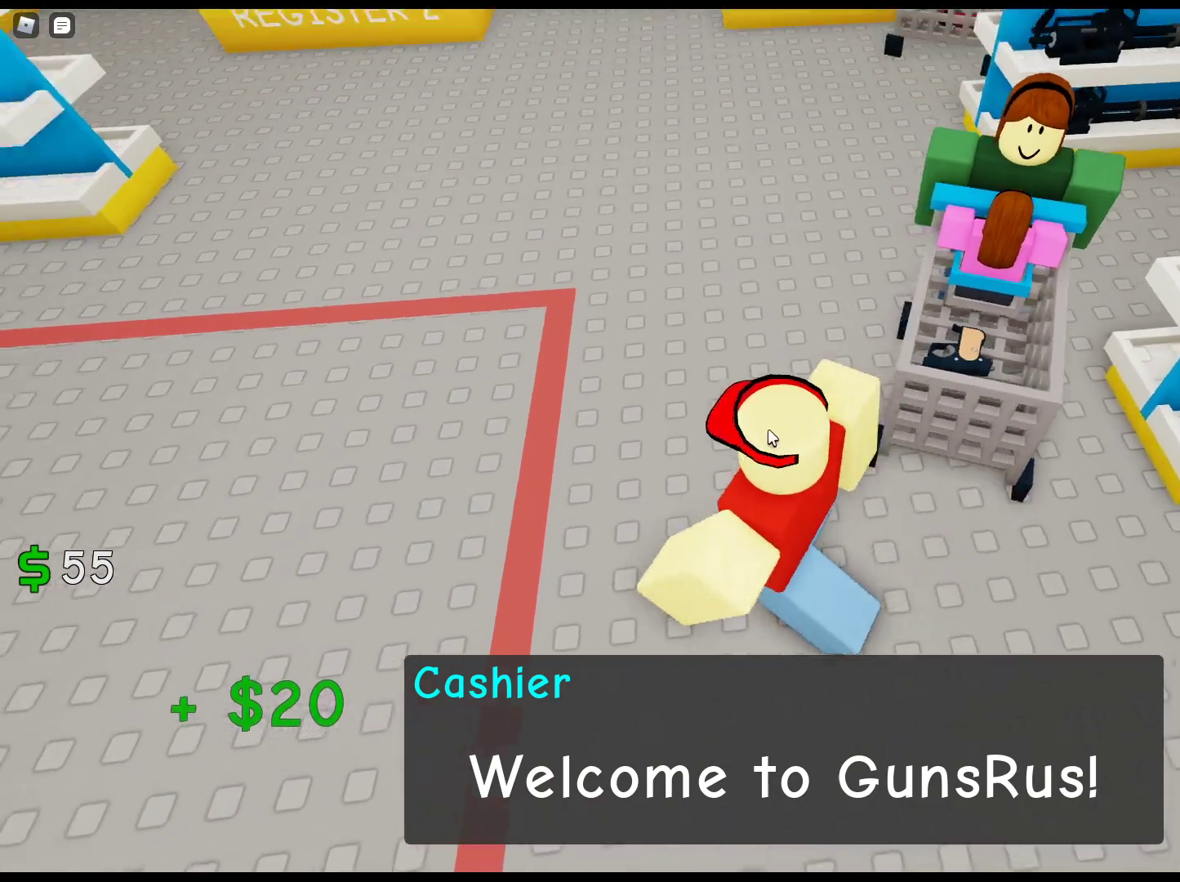
{"keys": ["w"], "mouse": ["right"], "events": [[17, "w", "down"], [333, "a", "up"]]}
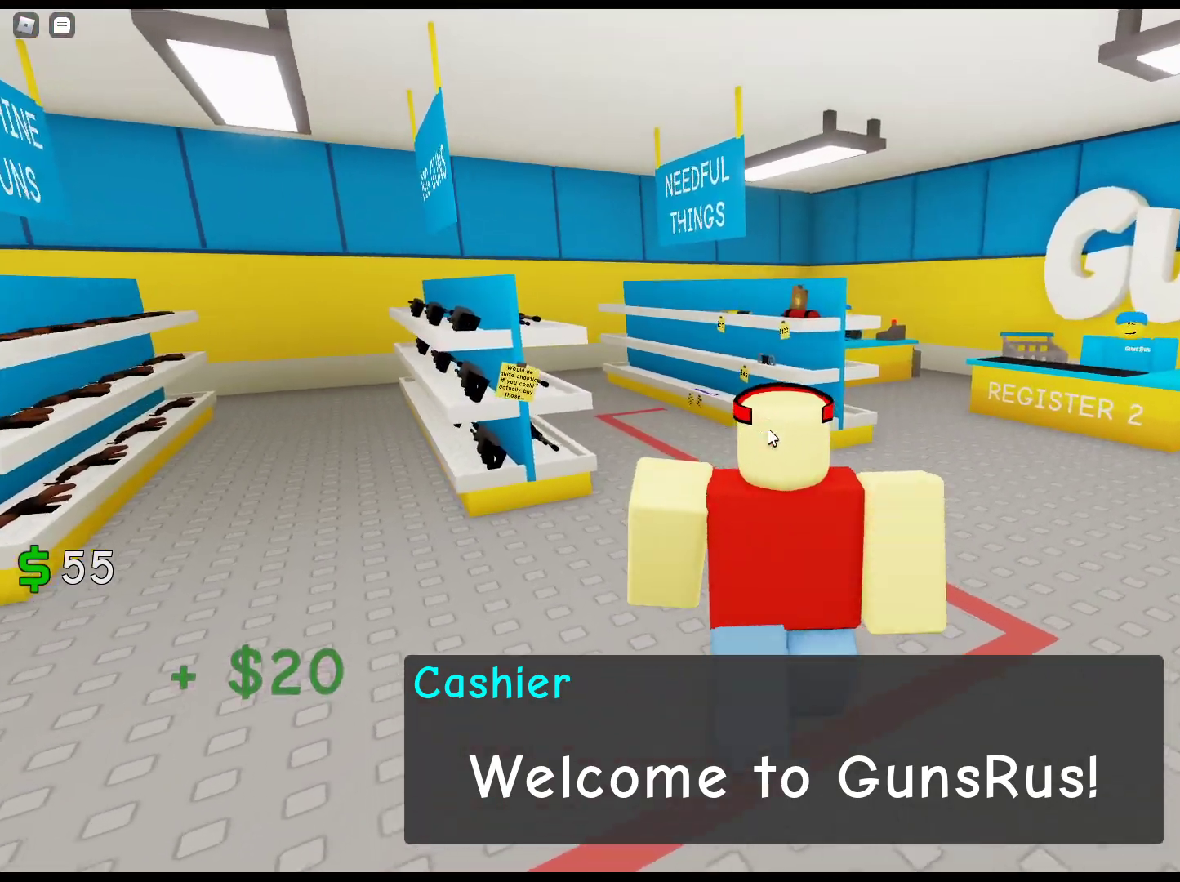
{"keys": ["w"], "mouse": [], "events": [[450, "mouse_right", "up"]]}
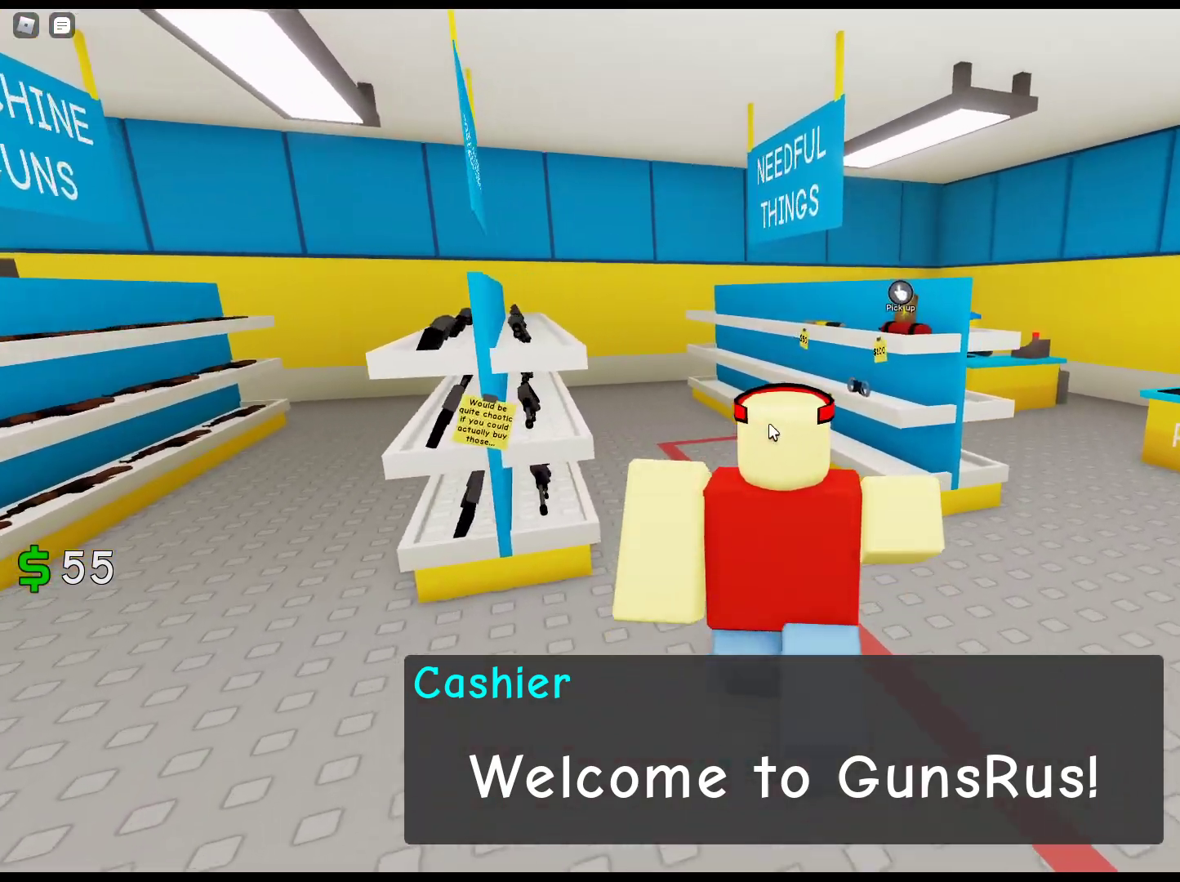
{"keys": ["w"], "mouse": ["left"], "events": [[467, "mouse_left", "down"]]}
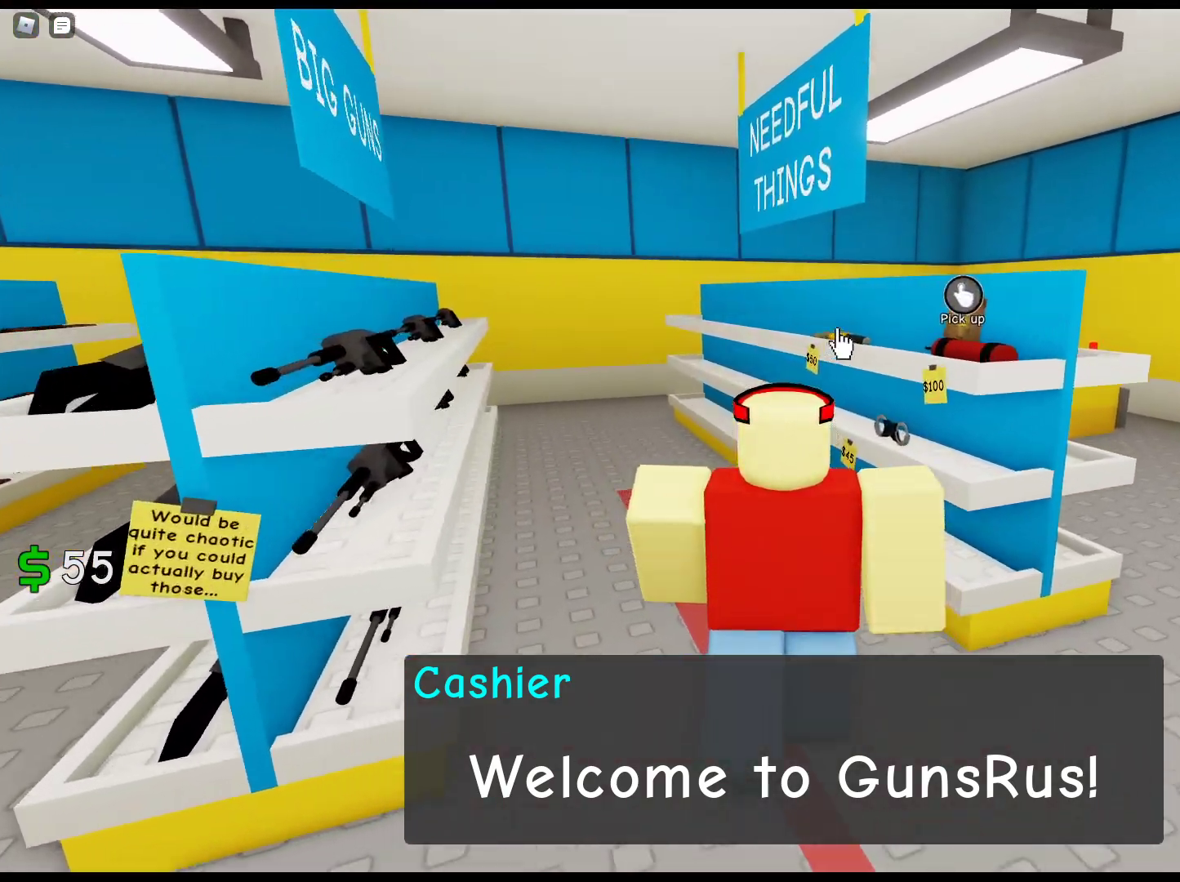
{"keys": ["s"], "mouse": [], "events": [[100, "mouse_left", "up"], [150, "mouse_left", "down"], [250, "mouse_left", "up"], [250, "w", "up"], [300, "mouse_left", "down"], [433, "mouse_left", "up"], [483, "s", "down"]]}
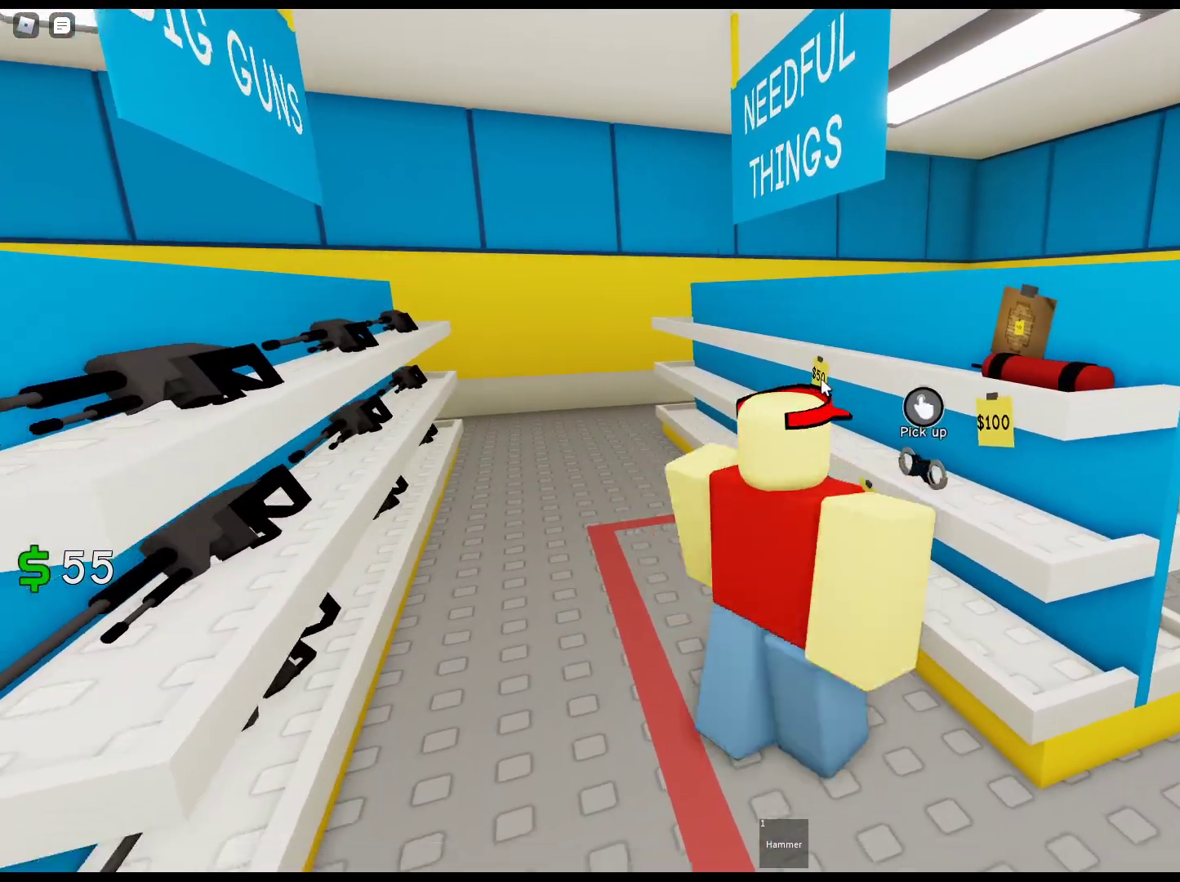
{"keys": ["w"], "mouse": ["right"], "events": [[67, "mouse_right", "down"], [117, "d", "down"], [217, "s", "up"], [350, "w", "down"], [500, "d", "up"]]}
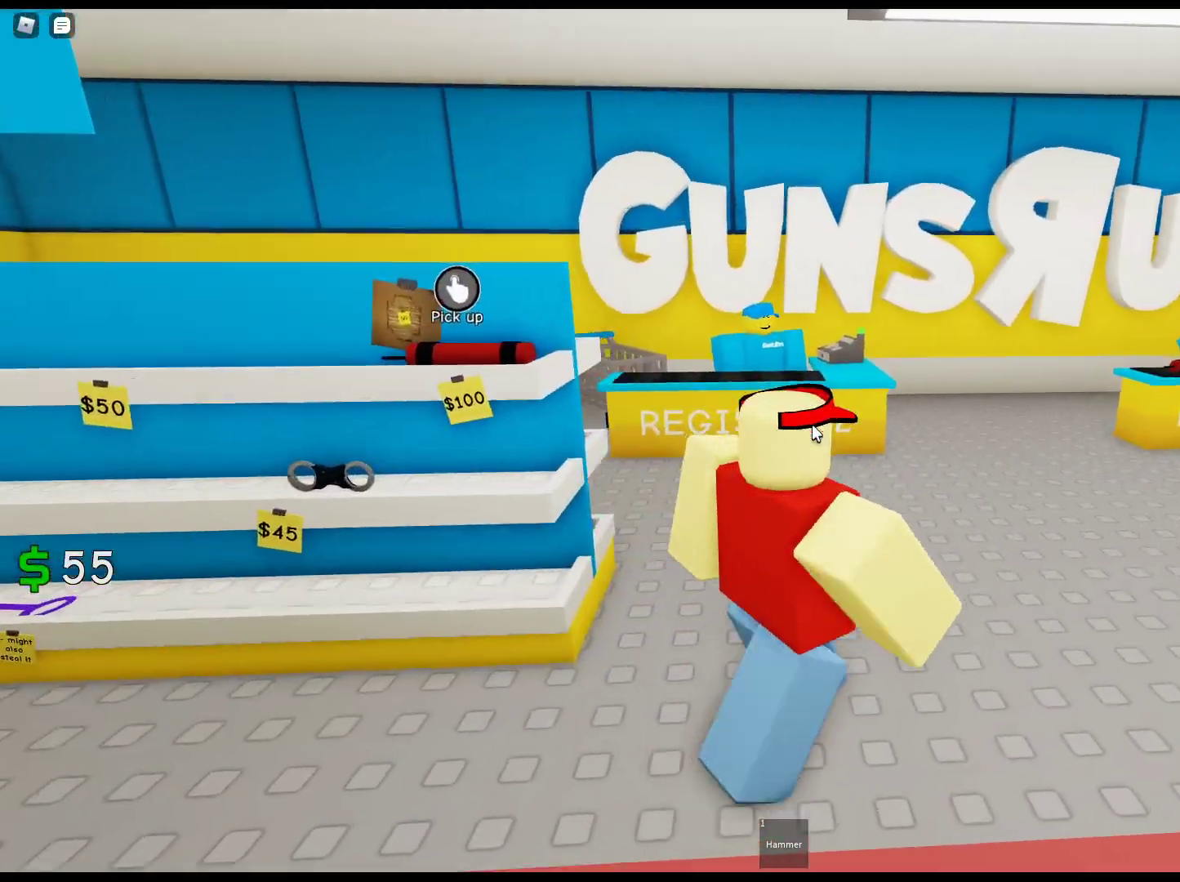
{"keys": ["w"], "mouse": ["right"], "events": []}
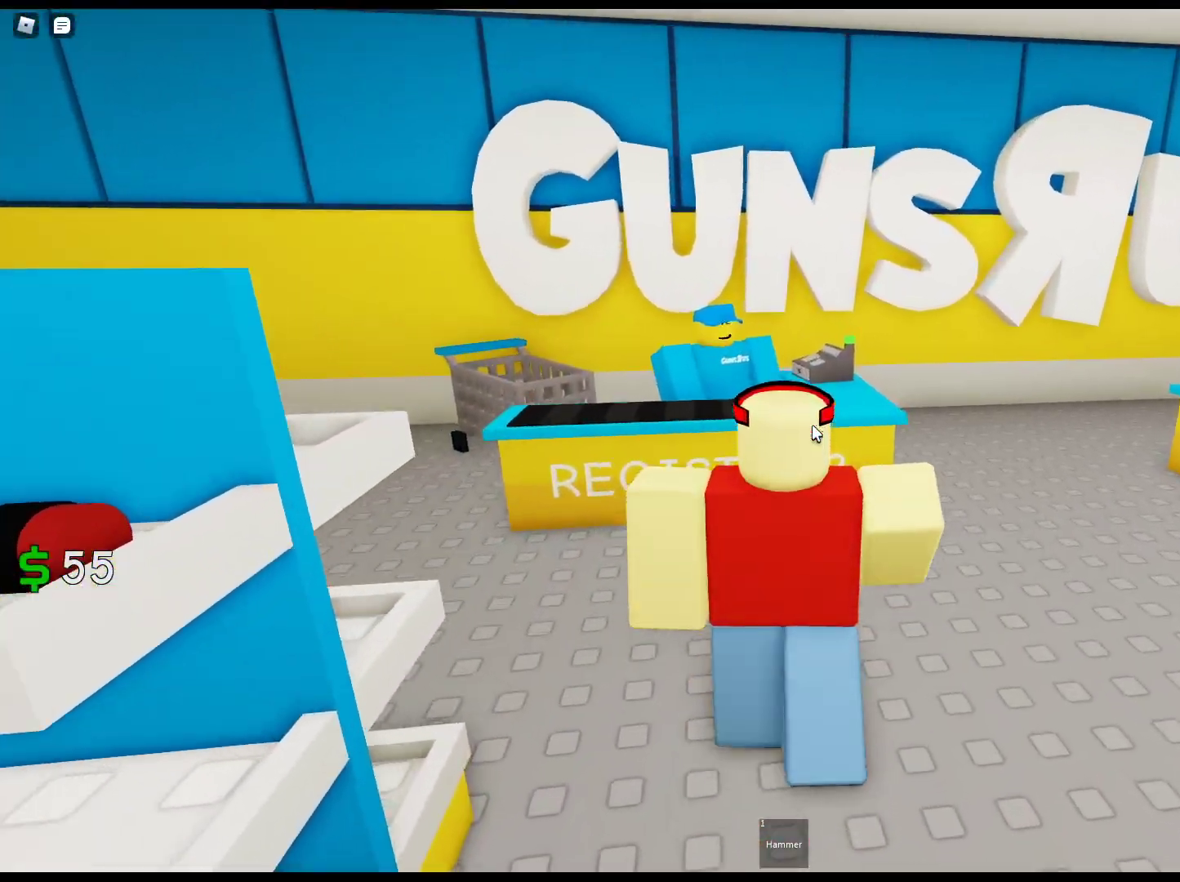
{"keys": ["e", "w"], "mouse": ["right"], "events": [[250, "e", "down"], [333, "e", "up"], [433, "e", "down"]]}
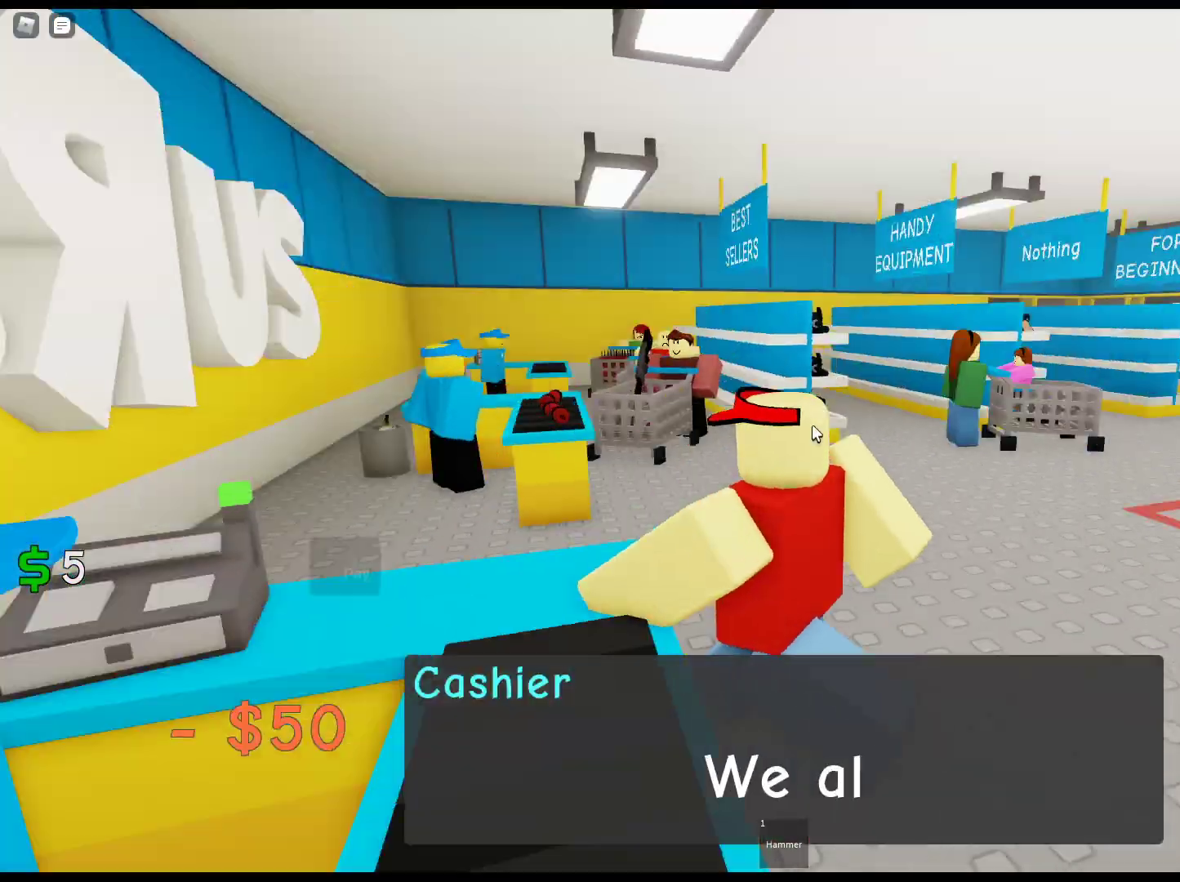
{"keys": ["w"], "mouse": ["right"], "events": [[33, "e", "up"]]}
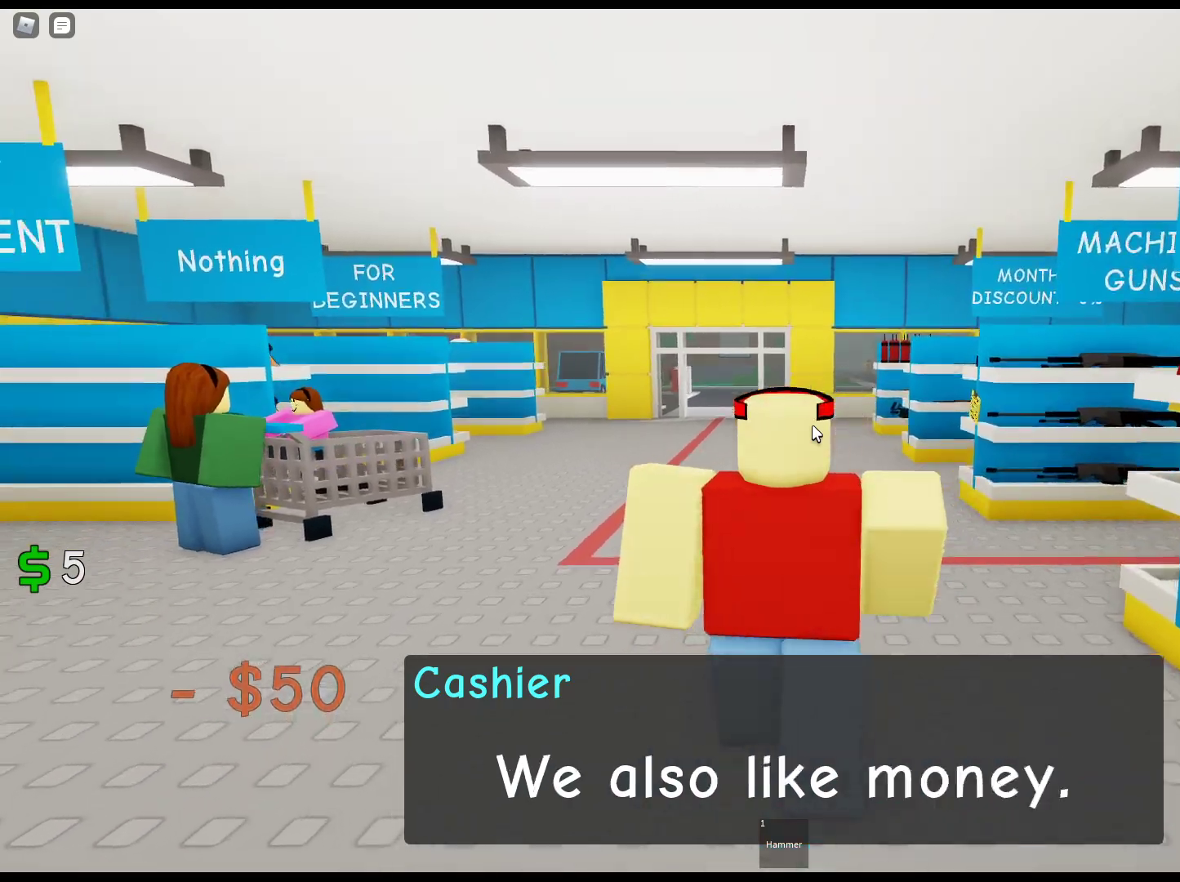
{"keys": ["w"], "mouse": ["right"], "events": []}
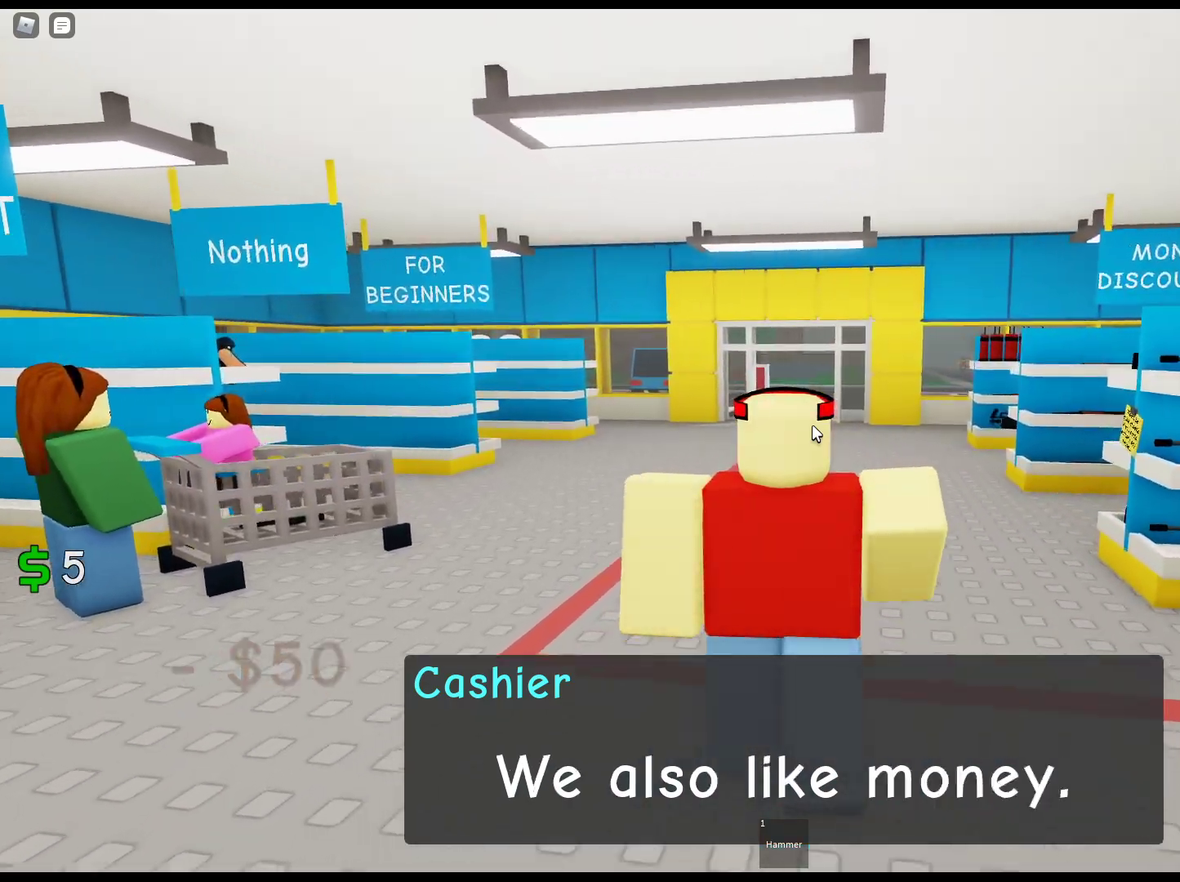
{"keys": ["w"], "mouse": ["right"], "events": []}
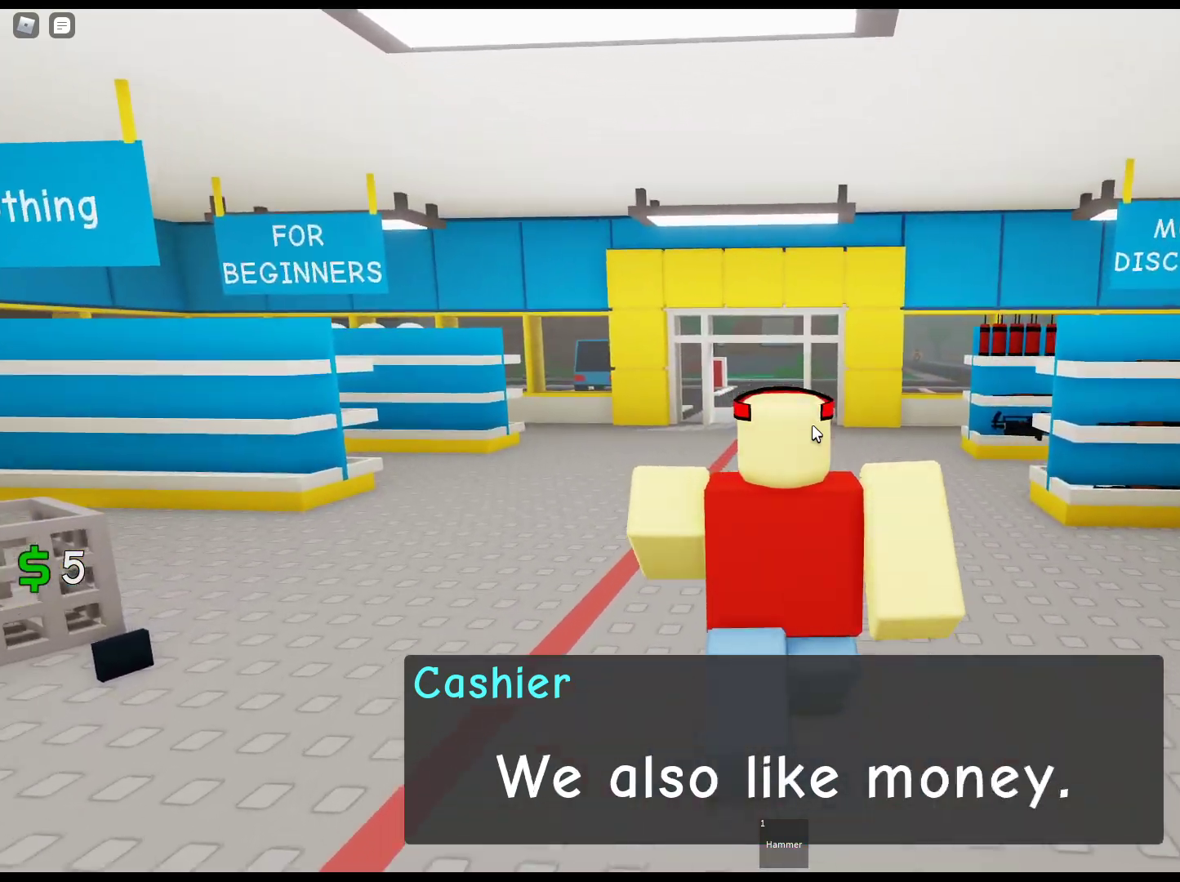
{"keys": ["w"], "mouse": ["right"], "events": []}
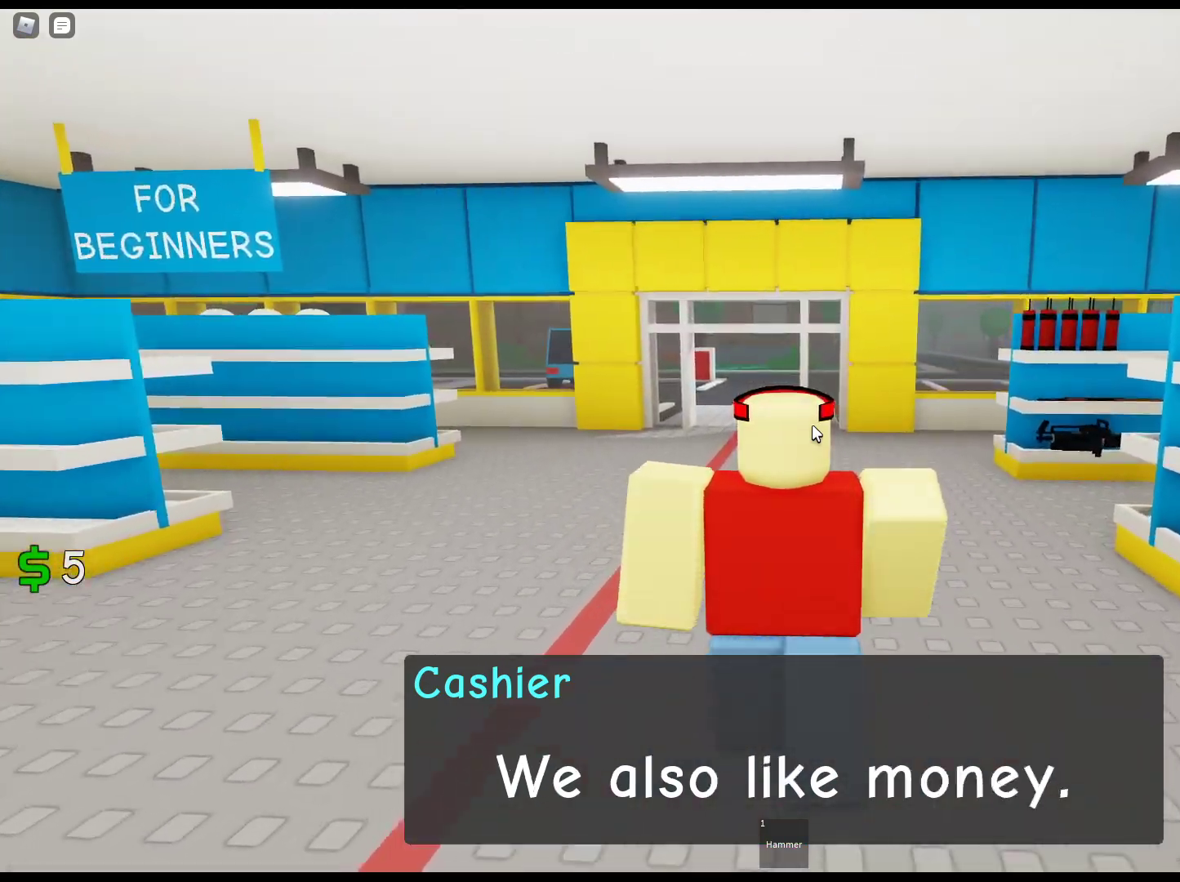
{"keys": ["w"], "mouse": ["right"], "events": []}
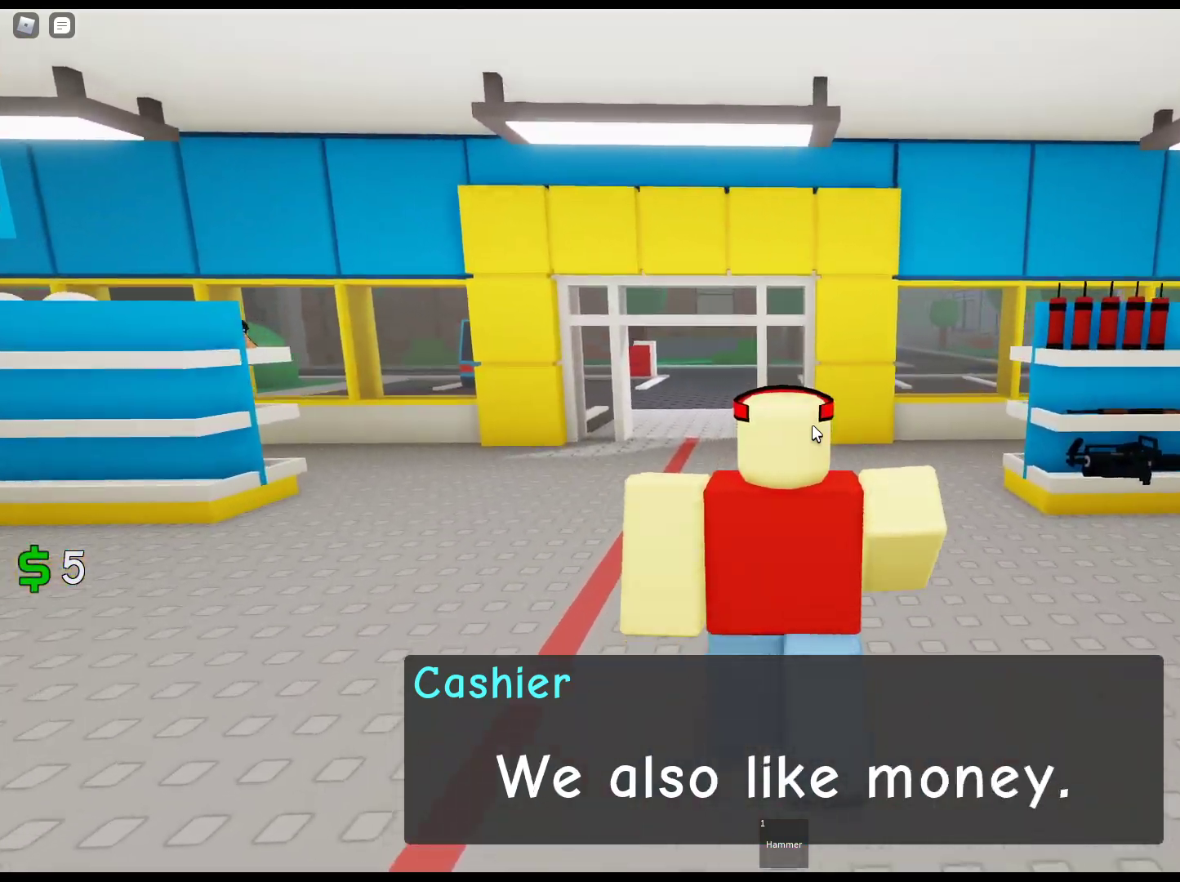
{"keys": ["w"], "mouse": ["right"], "events": []}
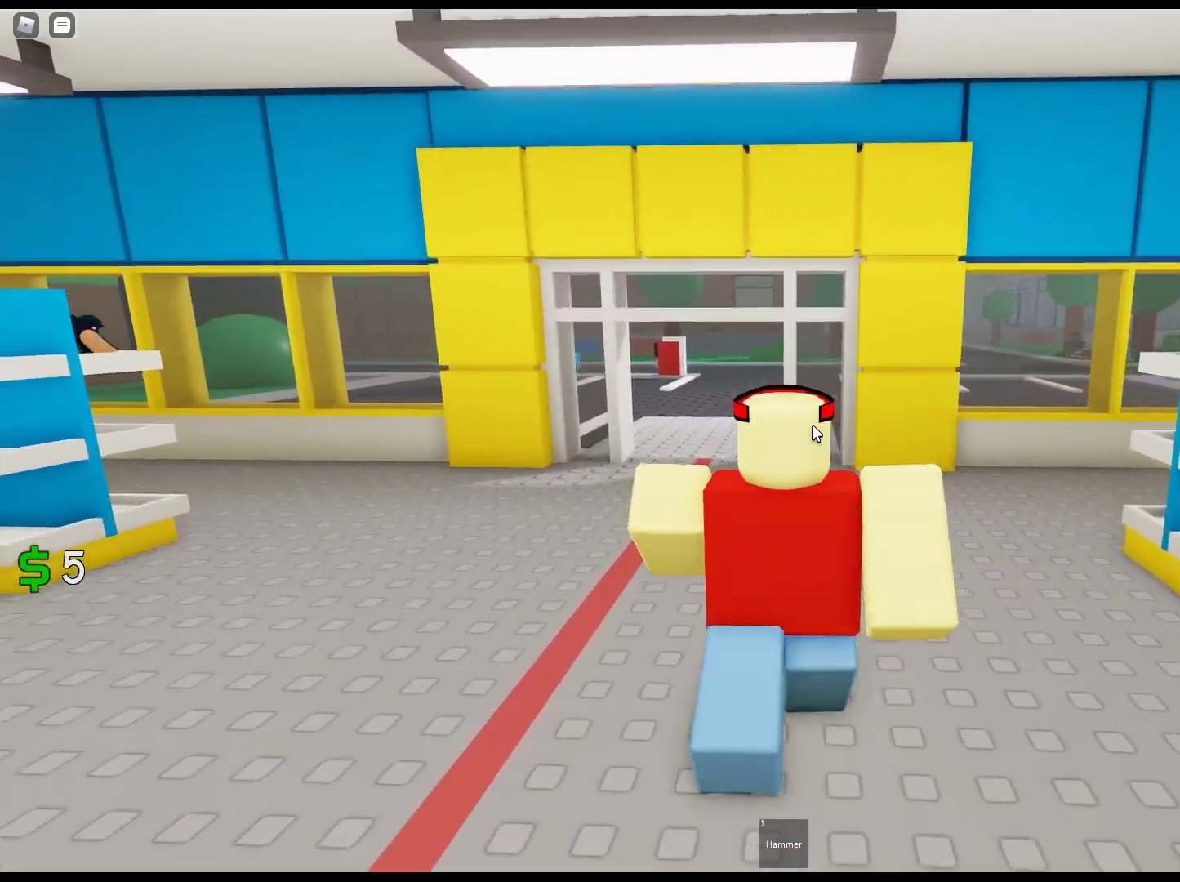
{"keys": ["w"], "mouse": ["right"], "events": []}
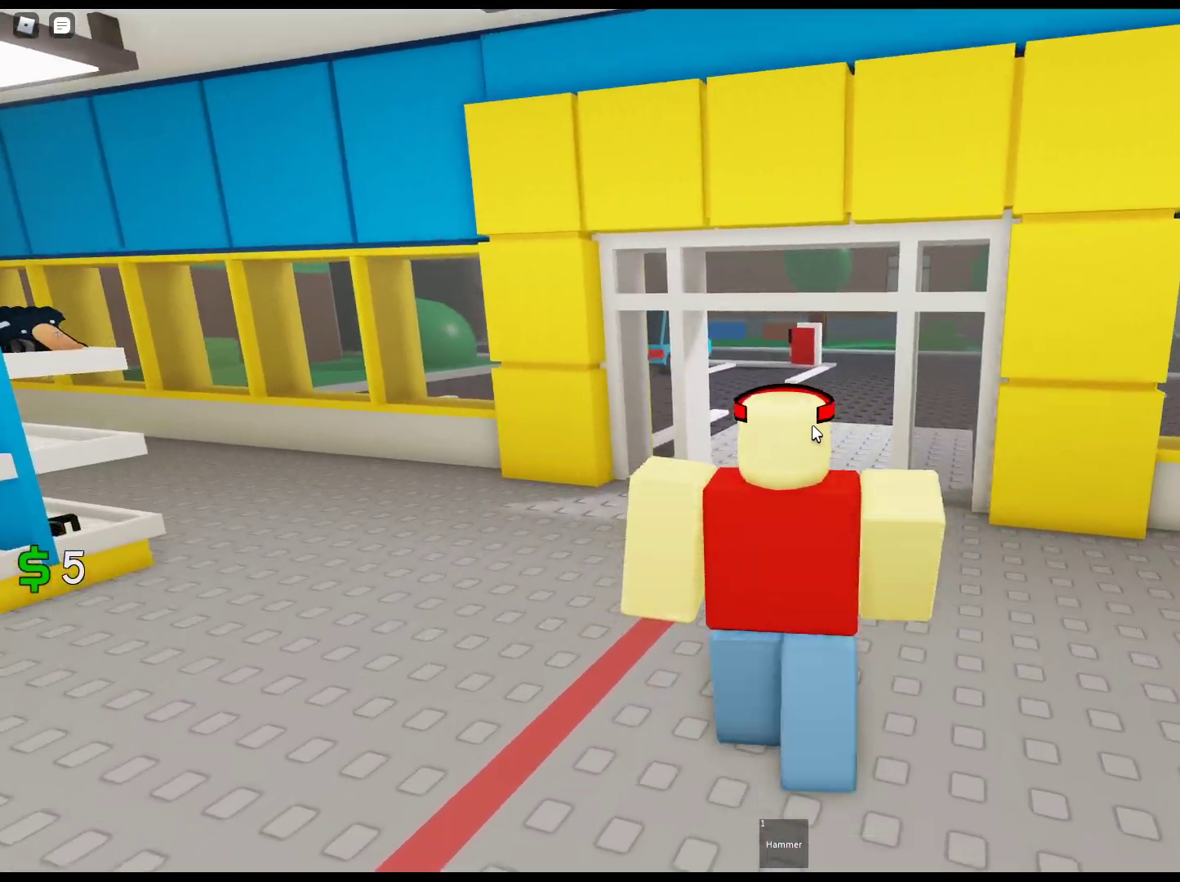
{"keys": ["w"], "mouse": ["right"], "events": []}
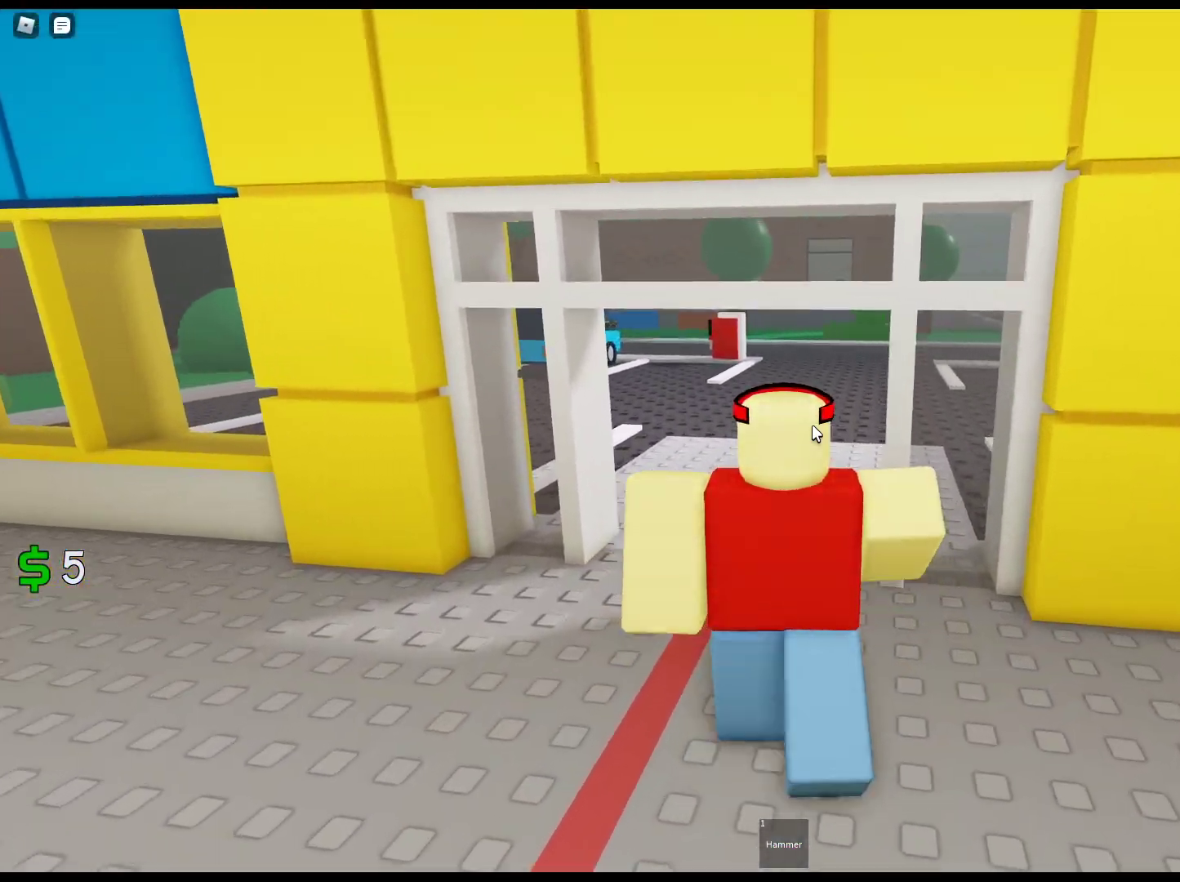
{"keys": ["w"], "mouse": ["right"], "events": []}
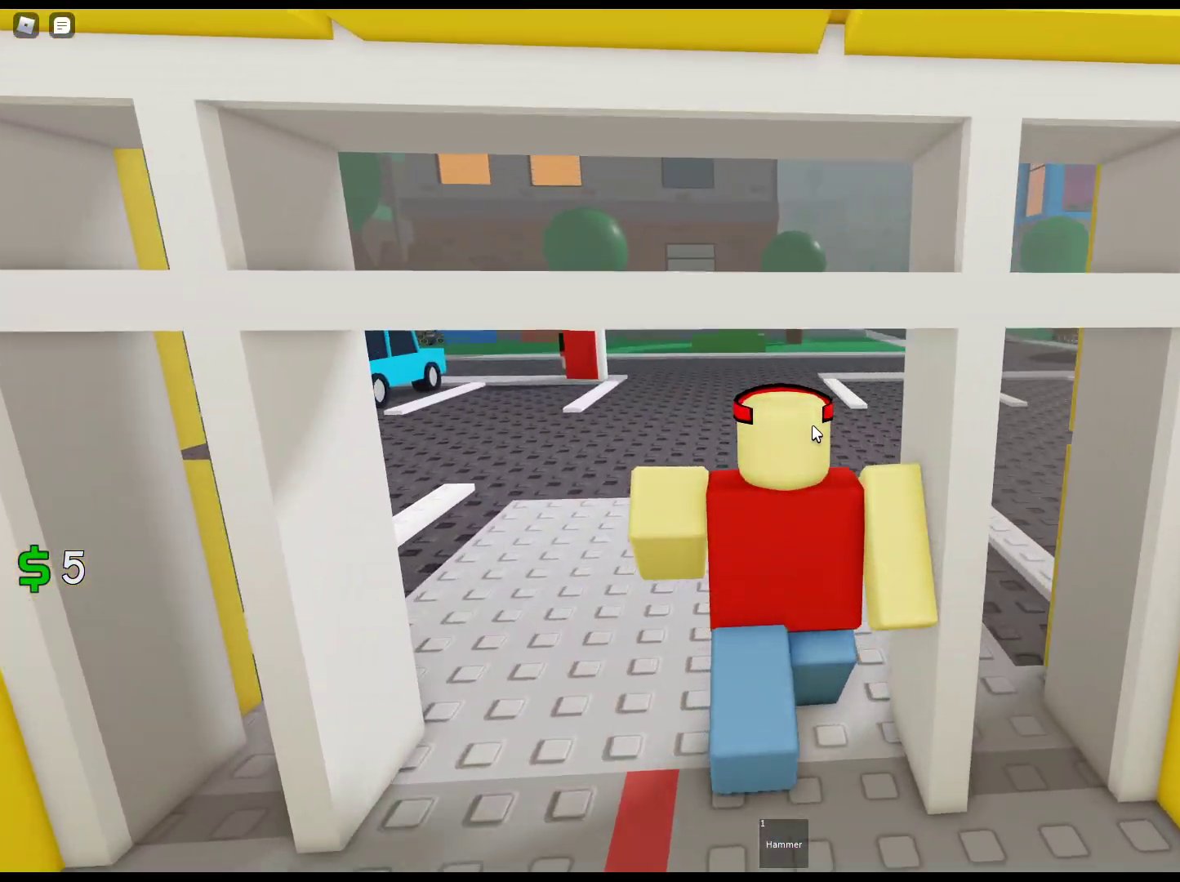
{"keys": ["w"], "mouse": ["right"], "events": []}
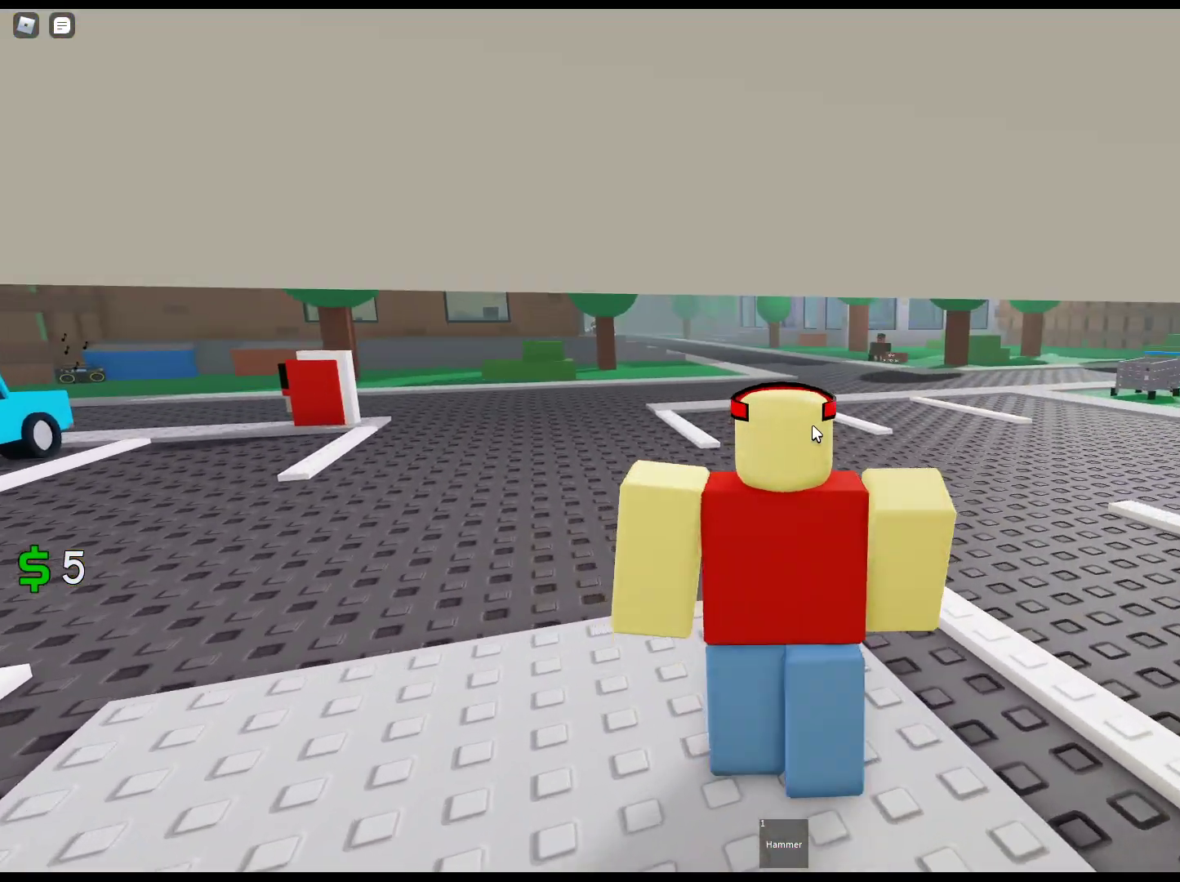
{"keys": ["w"], "mouse": ["right"], "events": []}
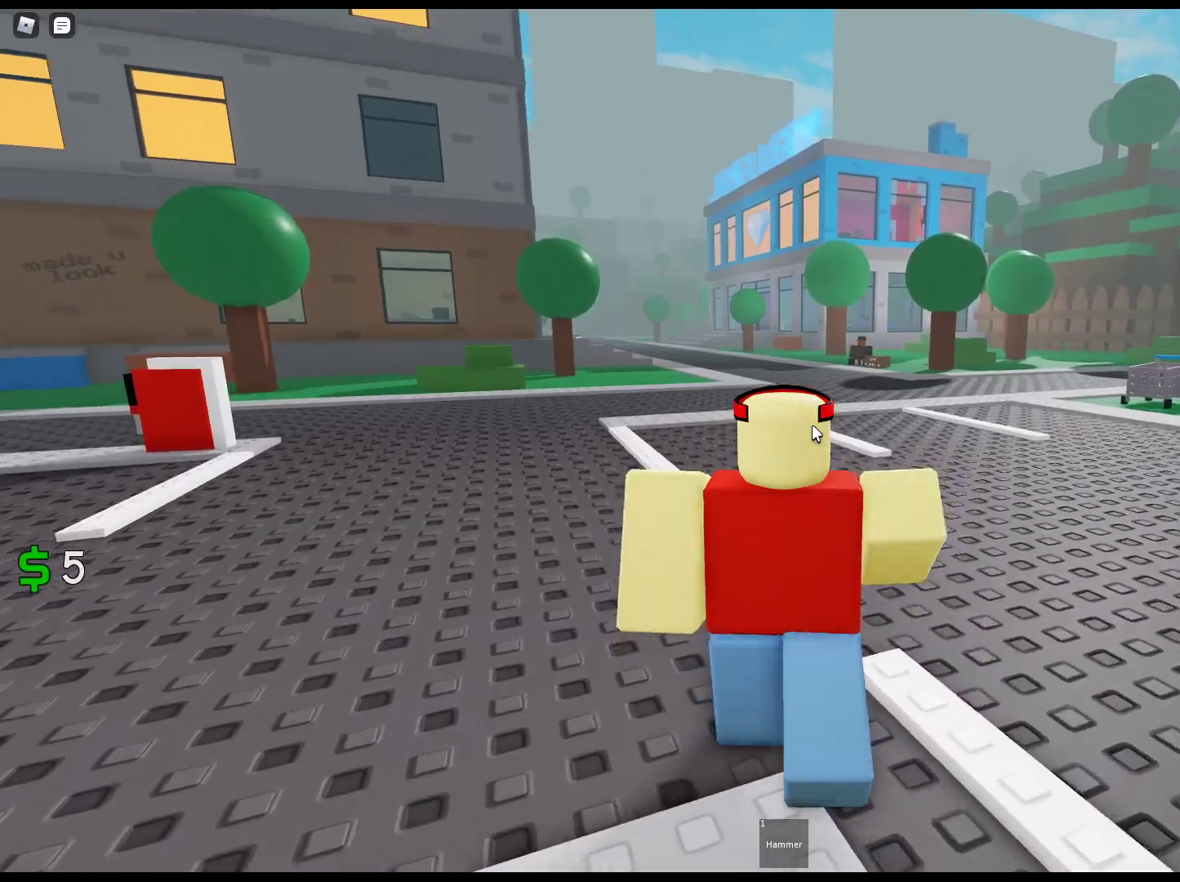
{"keys": ["w"], "mouse": ["right"], "events": [[100, "1", "down"], [333, "1", "up"]]}
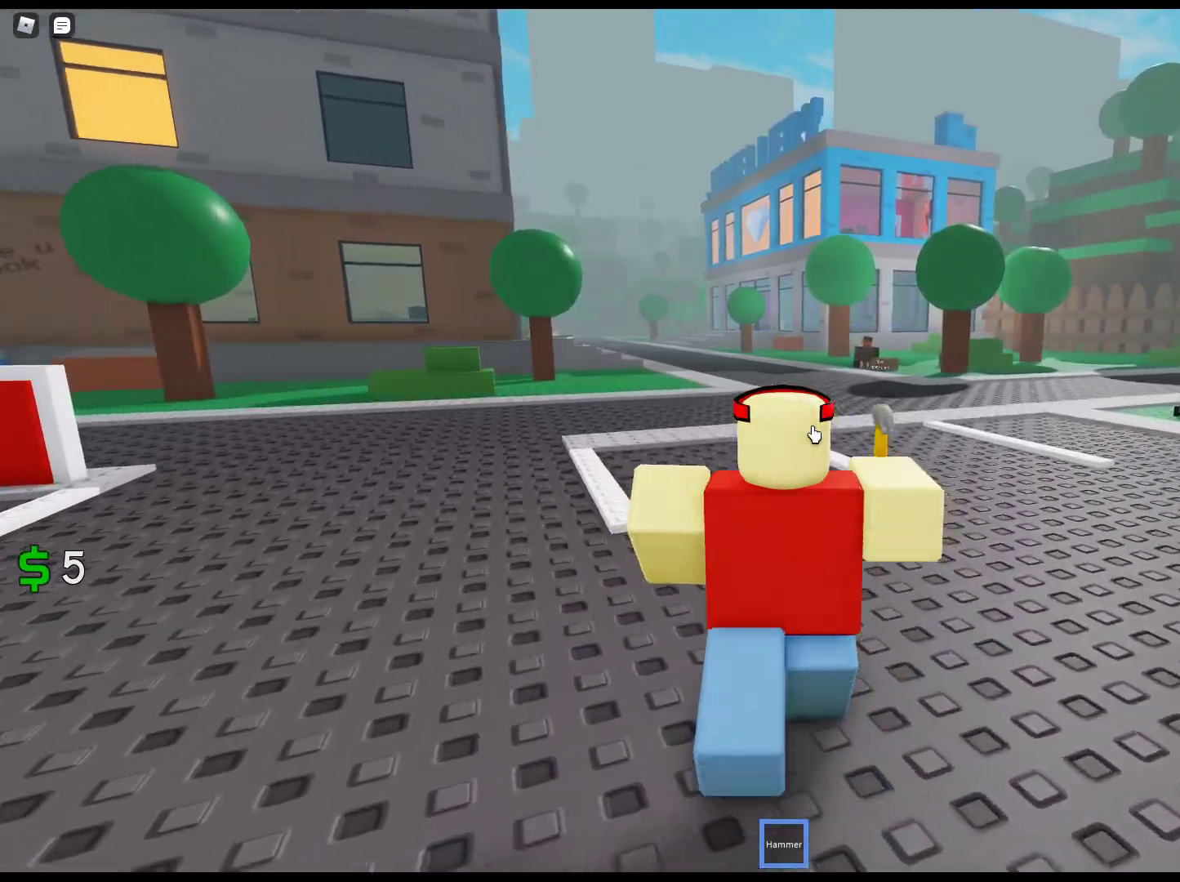
{"keys": ["w"], "mouse": ["right"], "events": []}
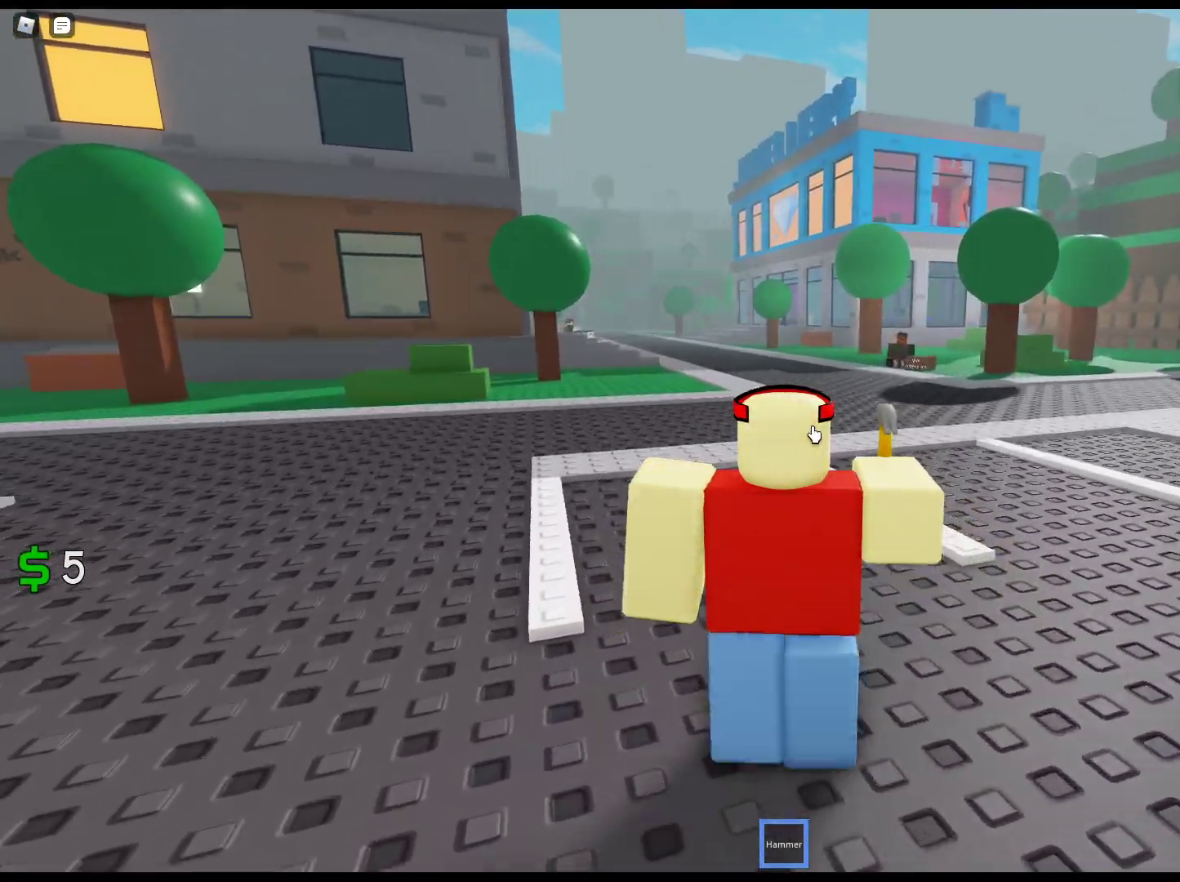
{"keys": ["w"], "mouse": ["right"], "events": []}
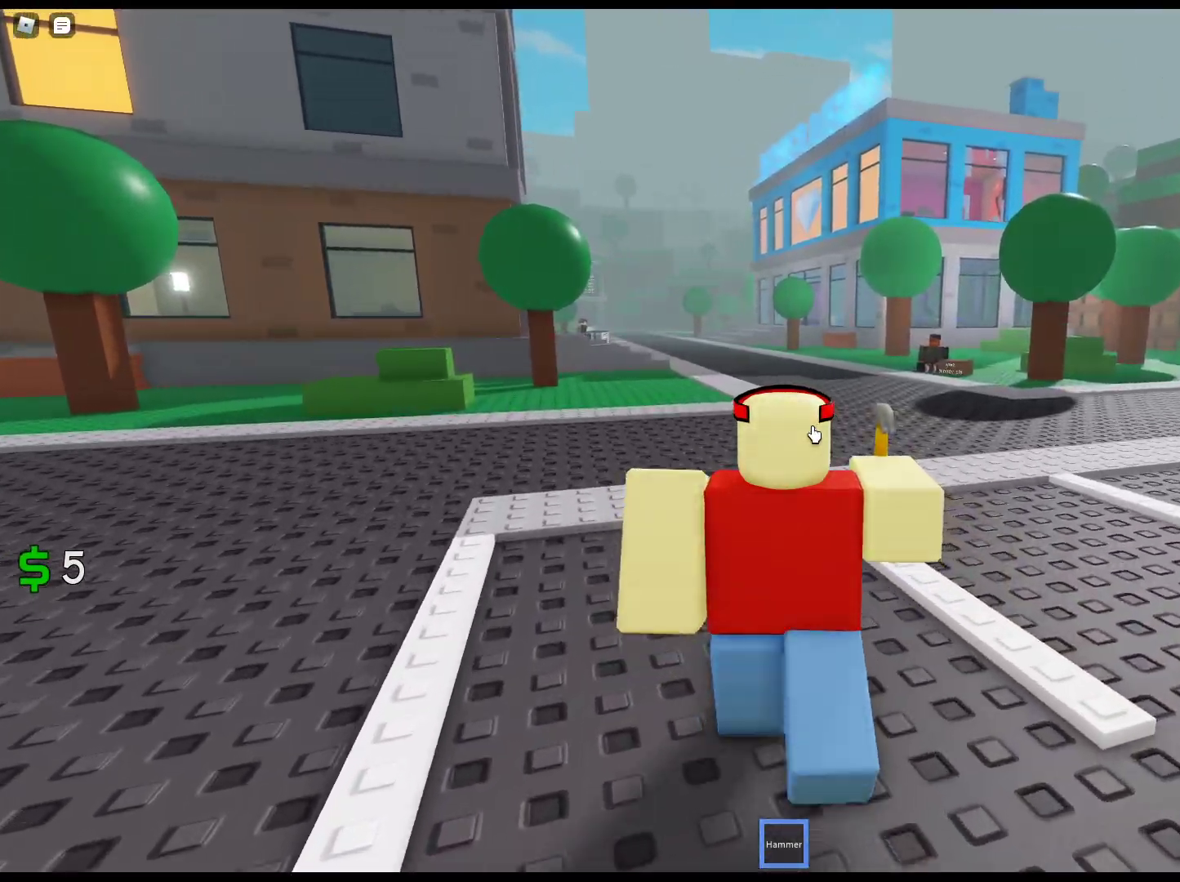
{"keys": ["w"], "mouse": ["right"], "events": []}
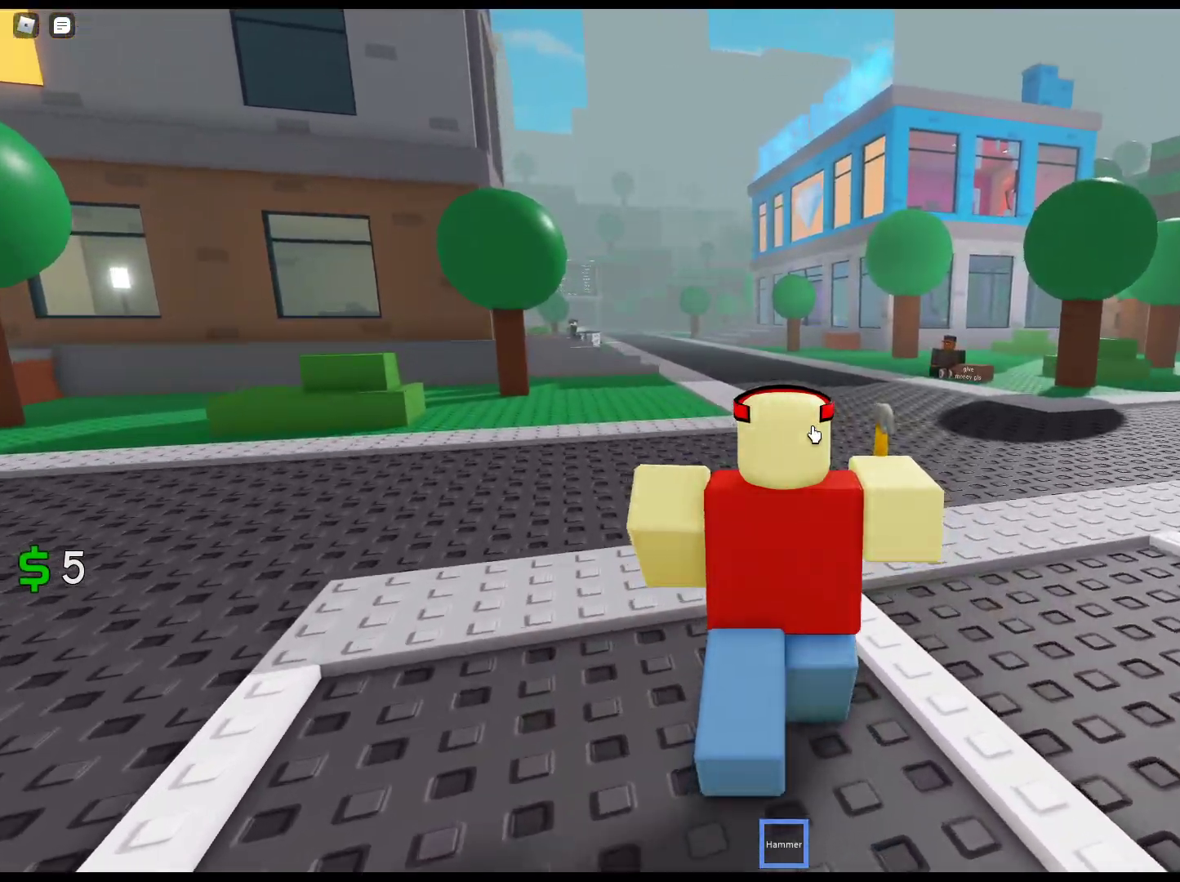
{"keys": ["w"], "mouse": ["right"], "events": []}
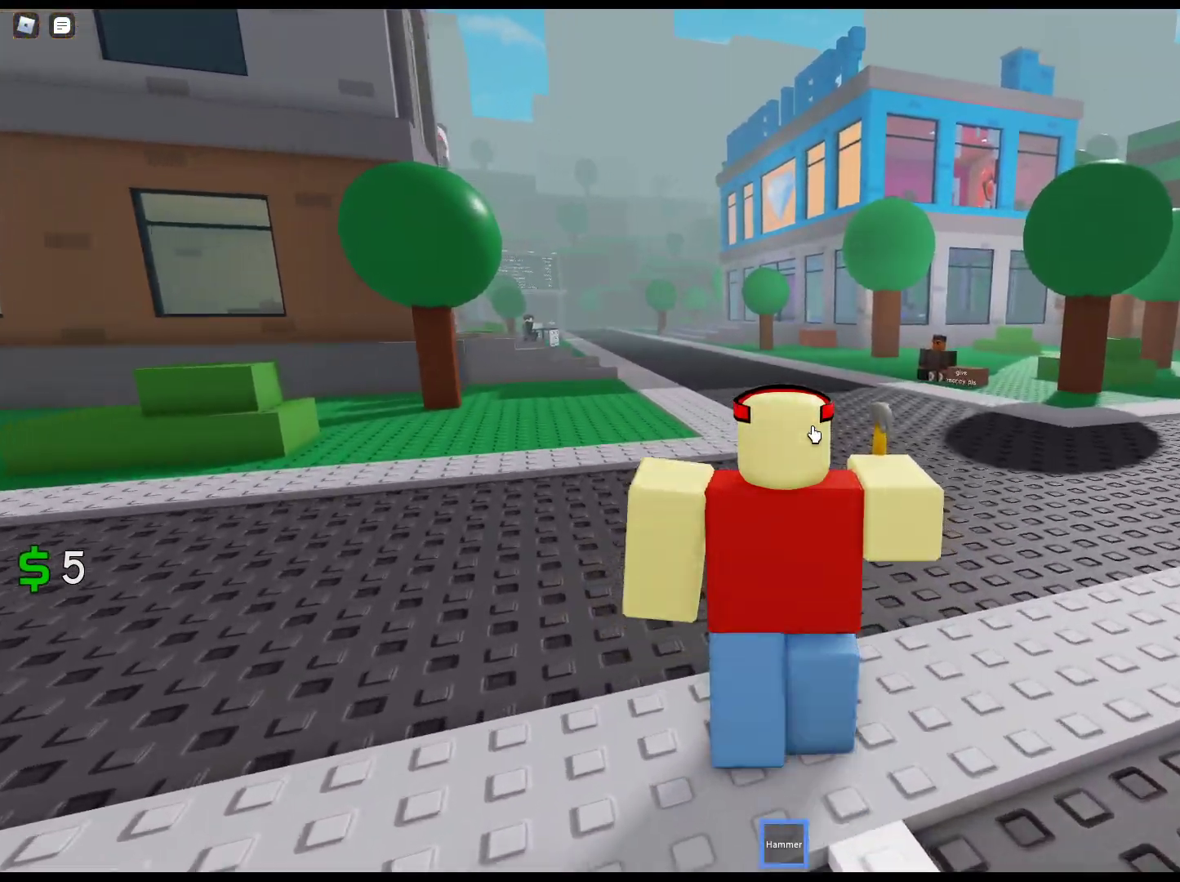
{"keys": ["w"], "mouse": ["right"], "events": []}